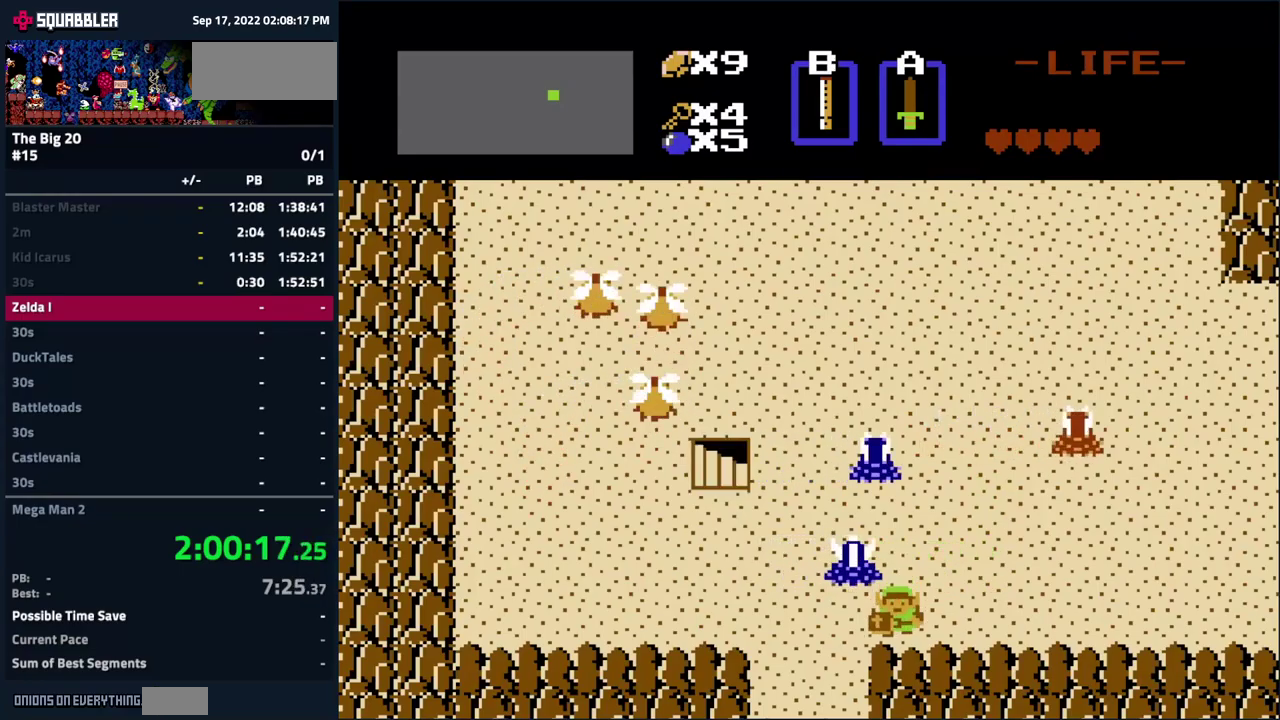
Gameplay with a controller (Nintendo layout); each line is a JSON object with the inputs held at the frame after it. "events" lists button and stick changes between this image and that frame as [ms after this image, input, new state], when the widget could be followed in between. Not read: L3 R3.
{"buttons": ["DPAD_LEFT"], "events": []}
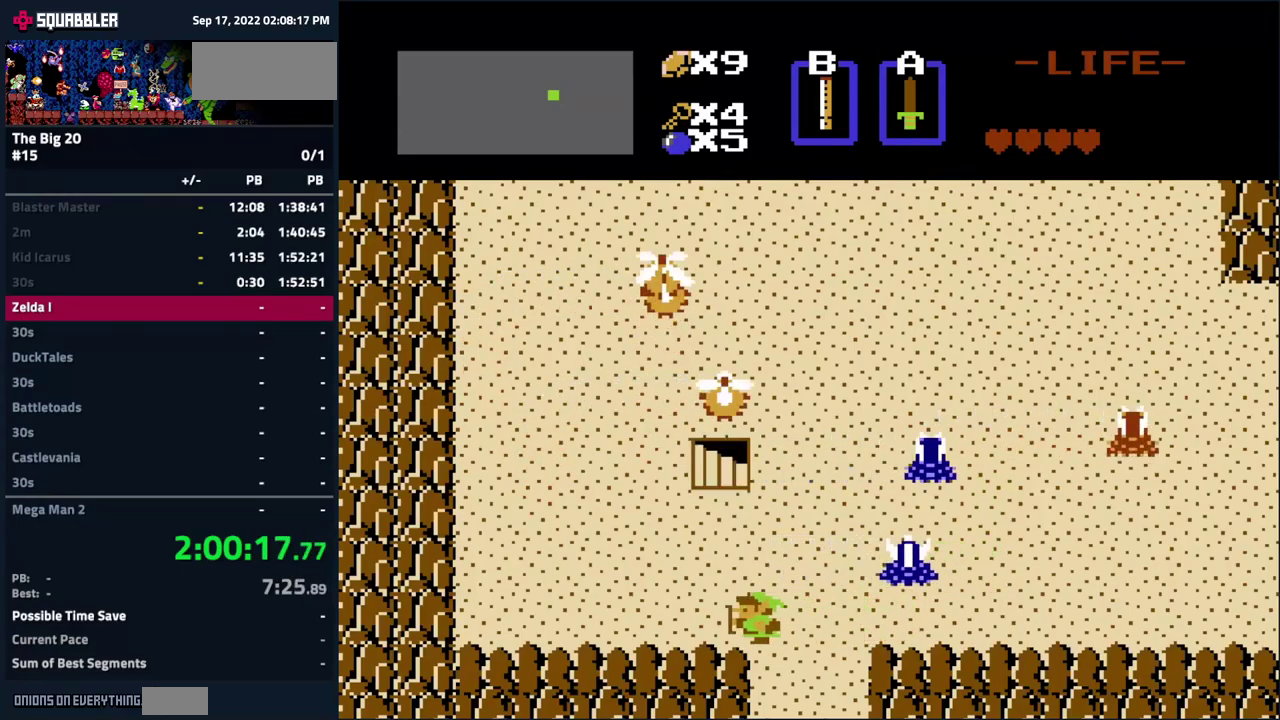
{"buttons": ["DPAD_UP"], "events": [[50, "DPAD_UP", "down"], [67, "DPAD_LEFT", "up"]]}
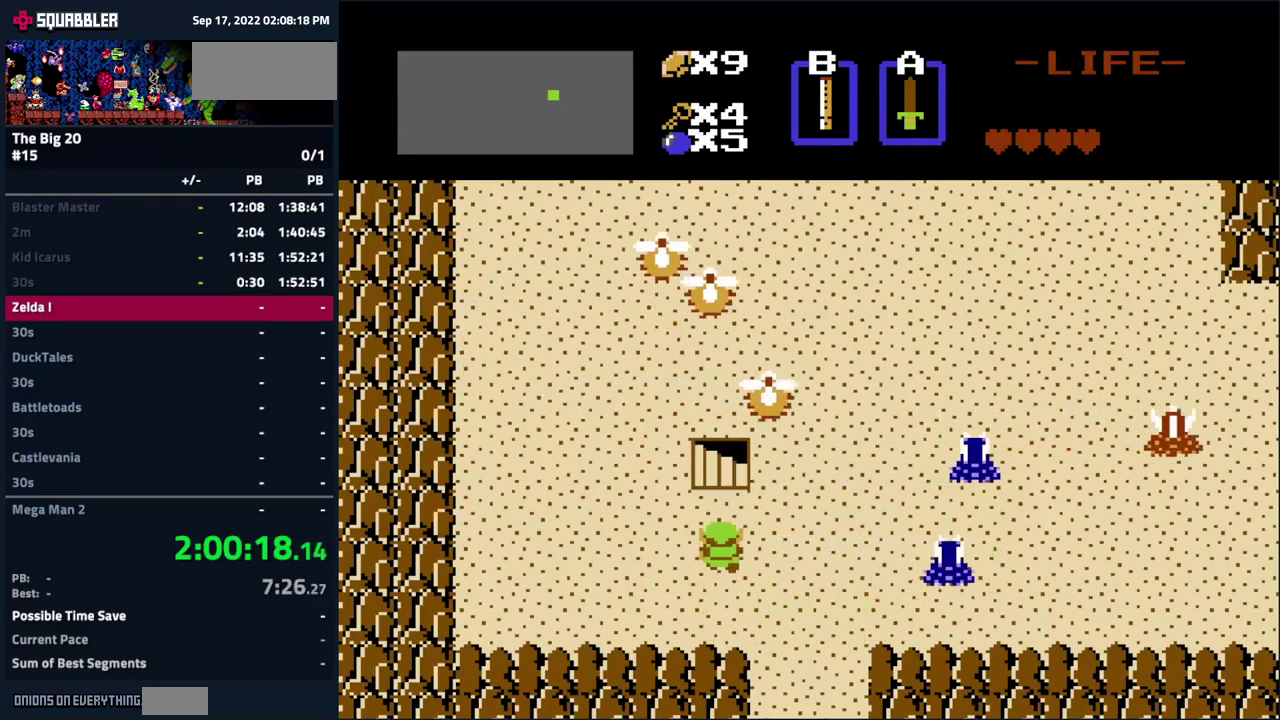
{"buttons": [], "events": [[317, "DPAD_UP", "up"]]}
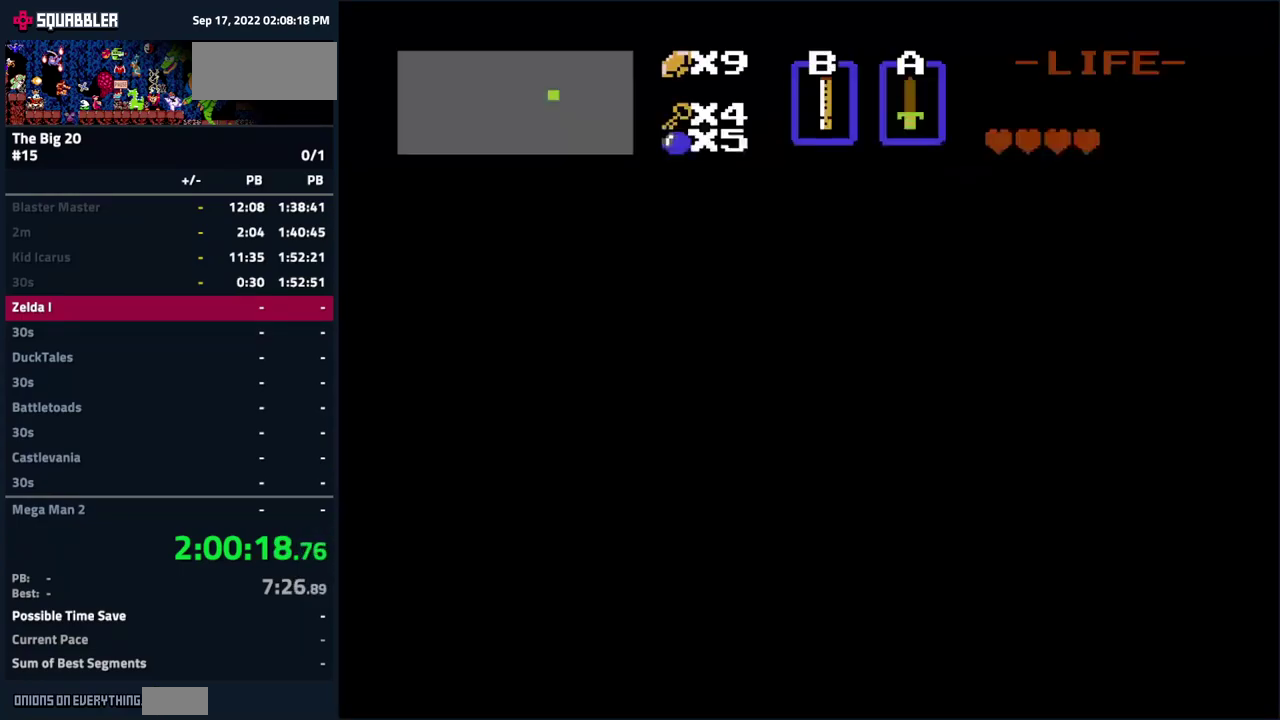
{"buttons": [], "events": []}
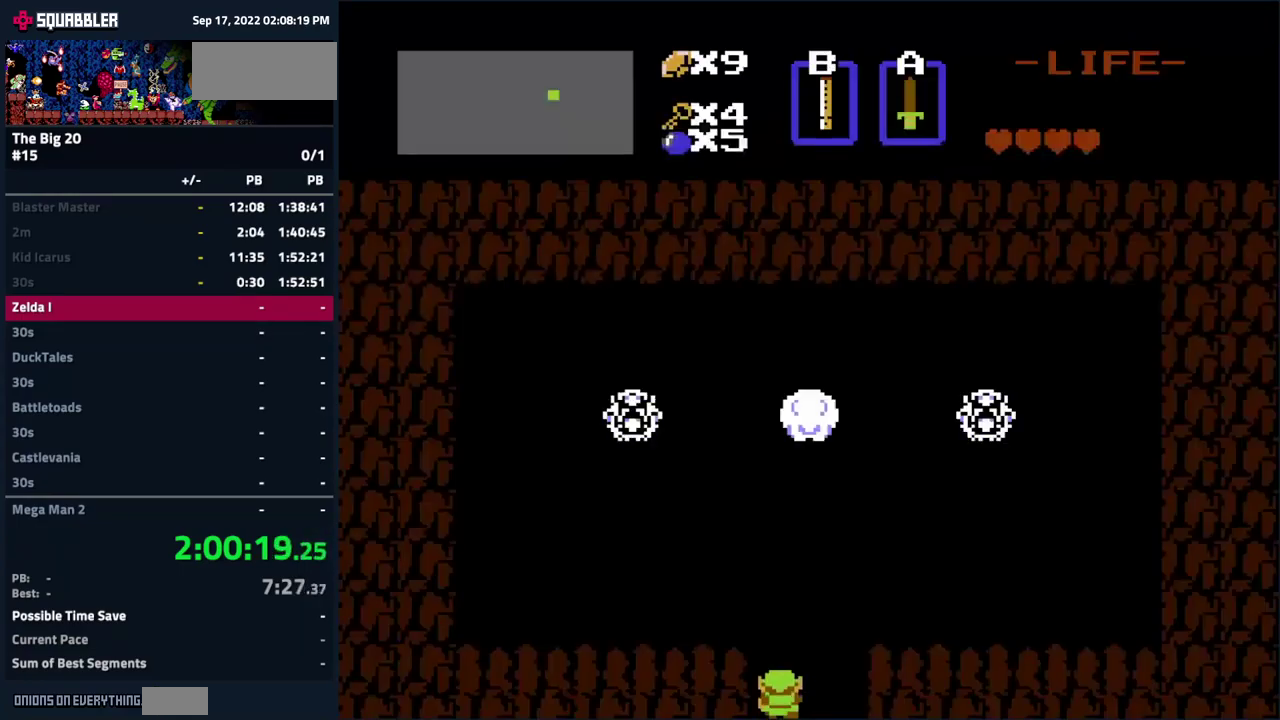
{"buttons": [], "events": []}
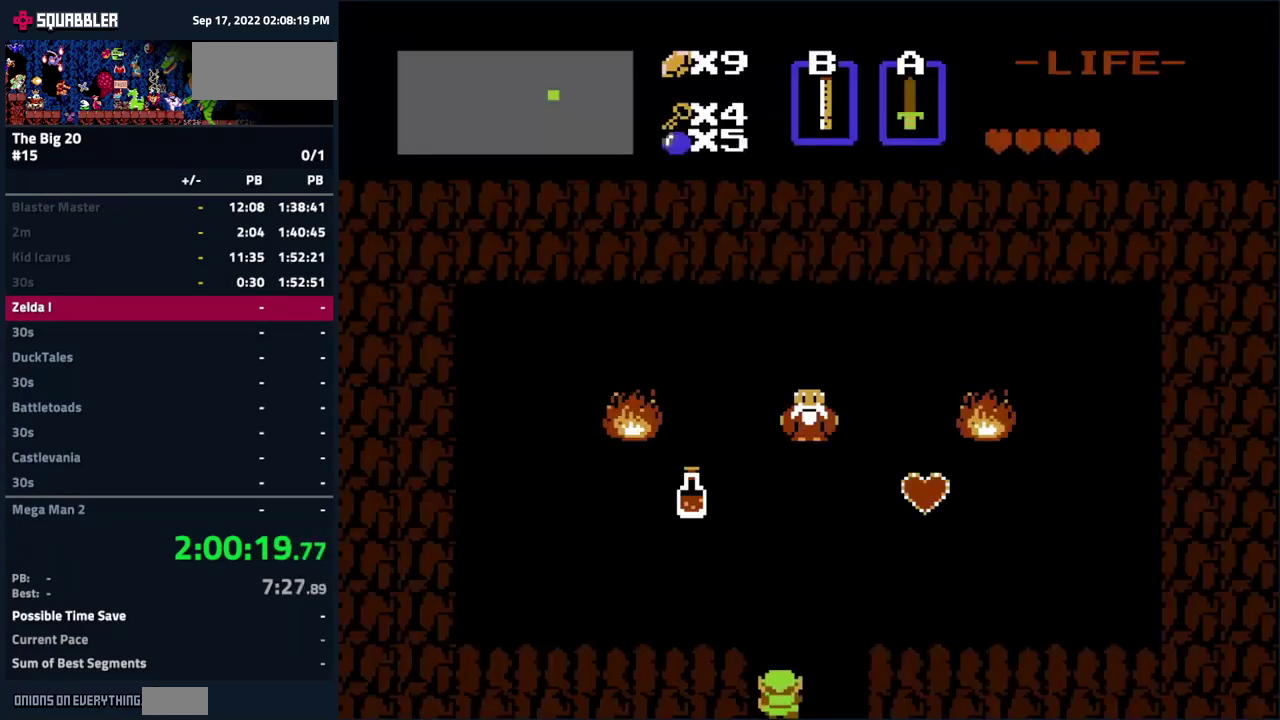
{"buttons": ["DPAD_UP"], "events": [[134, "DPAD_UP", "down"]]}
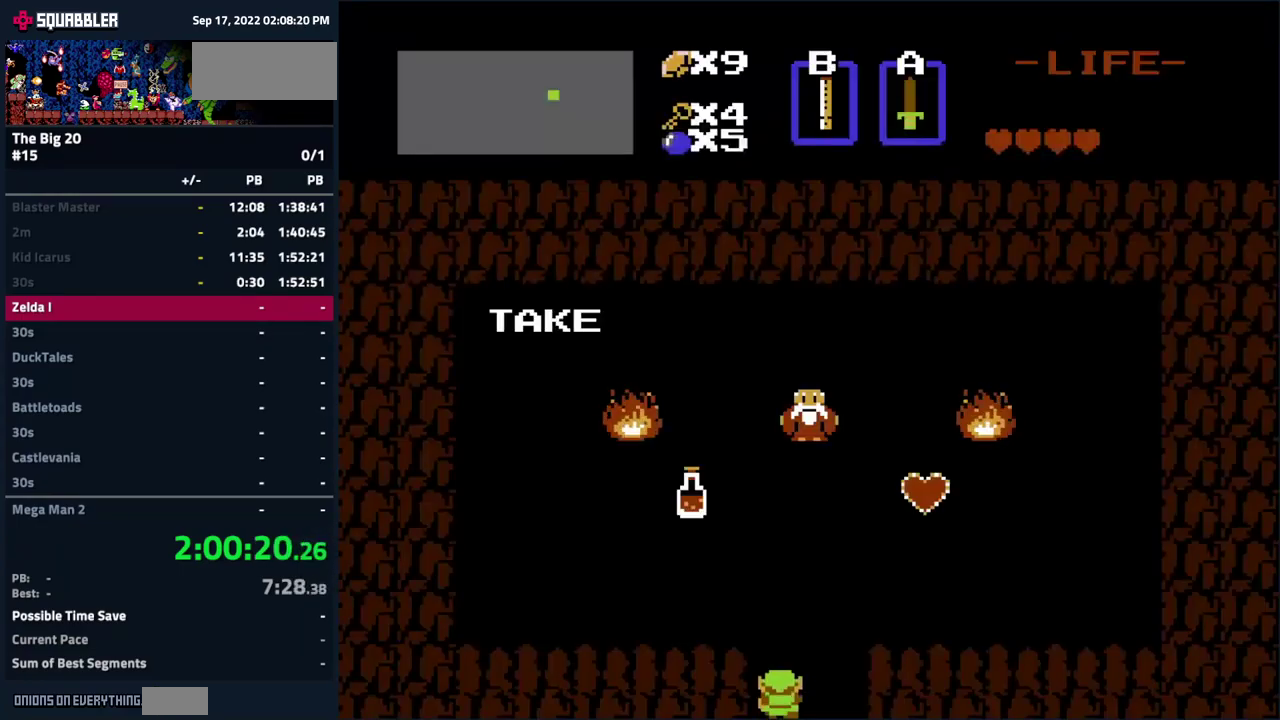
{"buttons": ["DPAD_UP"], "events": []}
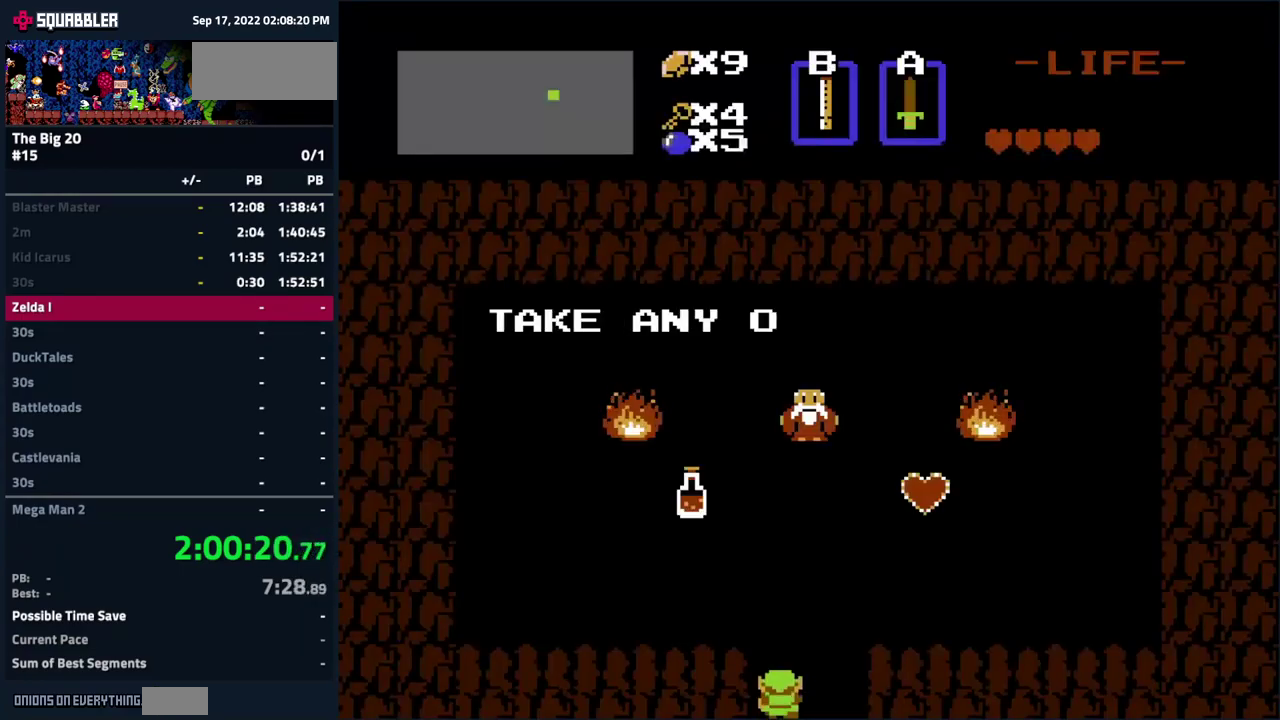
{"buttons": ["DPAD_UP"], "events": []}
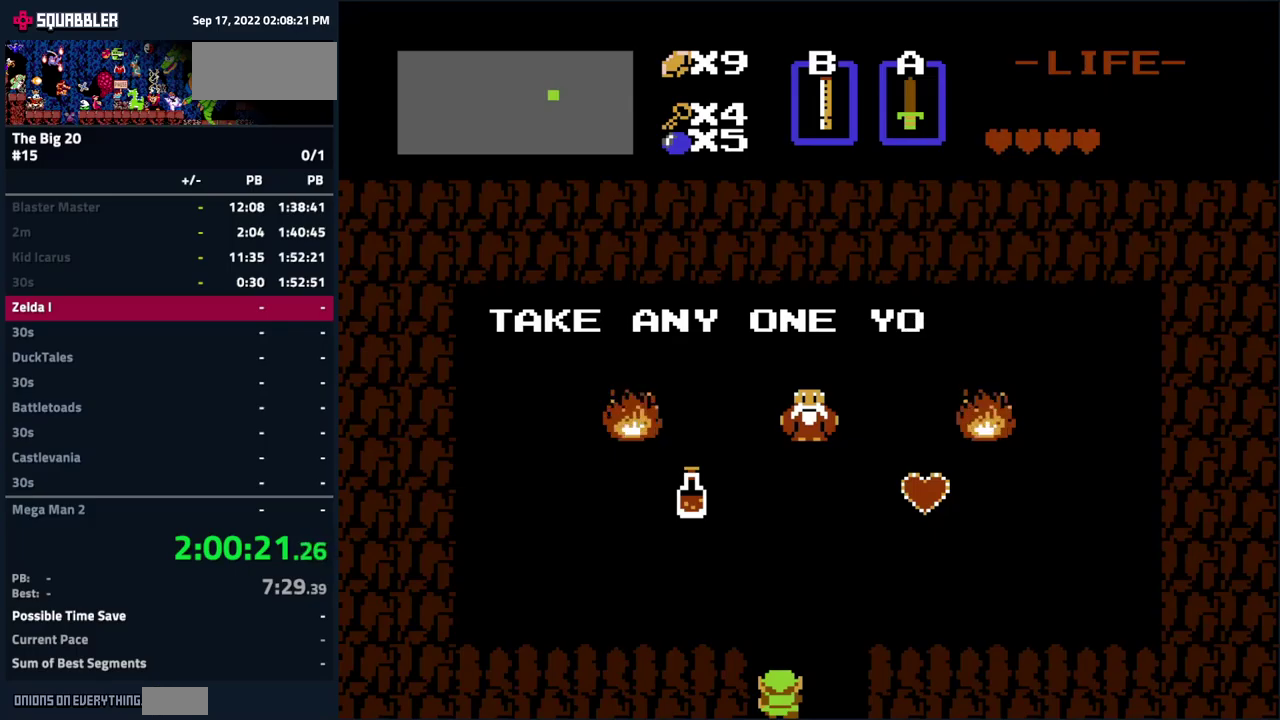
{"buttons": ["DPAD_UP"], "events": []}
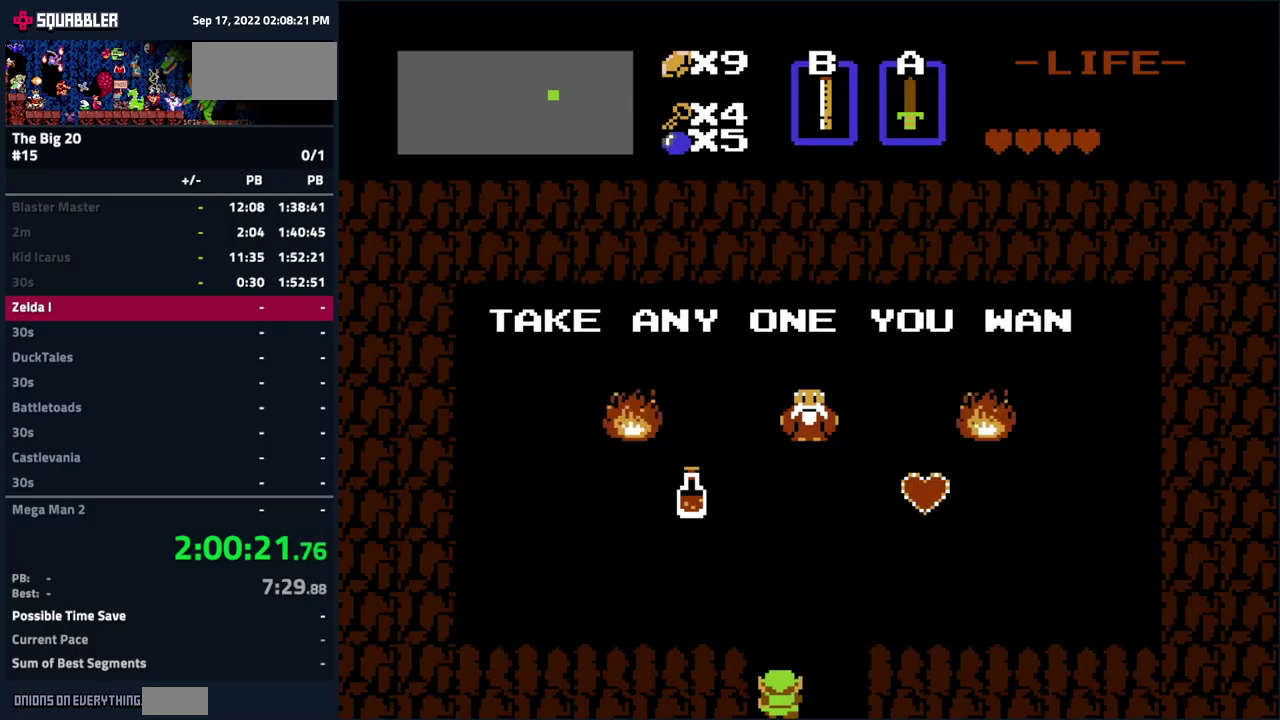
{"buttons": ["DPAD_UP"], "events": []}
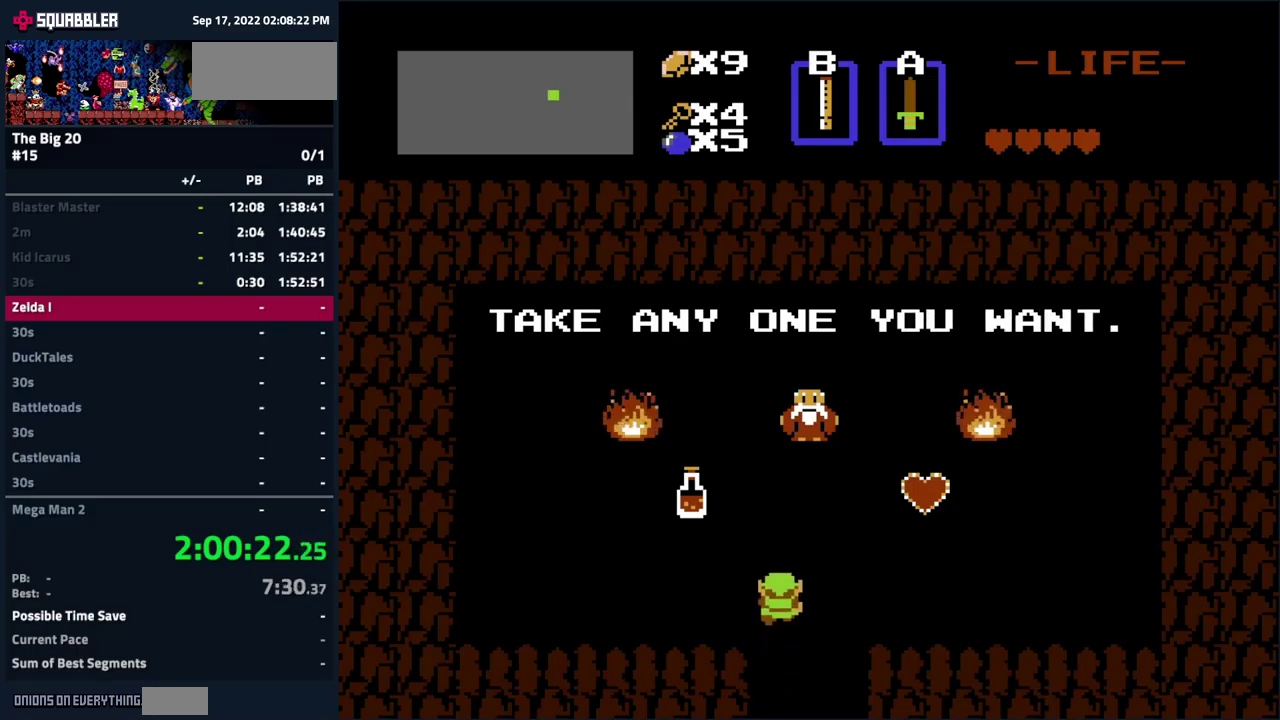
{"buttons": ["DPAD_LEFT"], "events": [[316, "DPAD_LEFT", "down"], [316, "DPAD_UP", "up"]]}
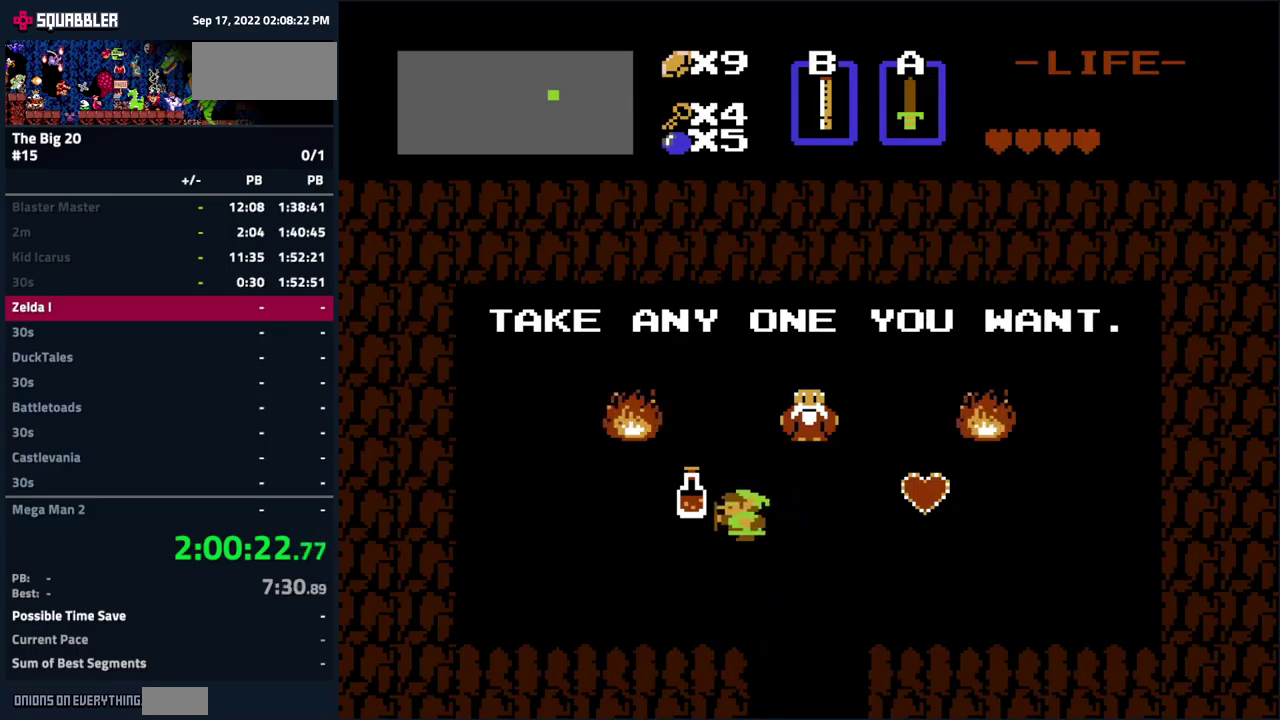
{"buttons": [], "events": [[266, "DPAD_LEFT", "up"]]}
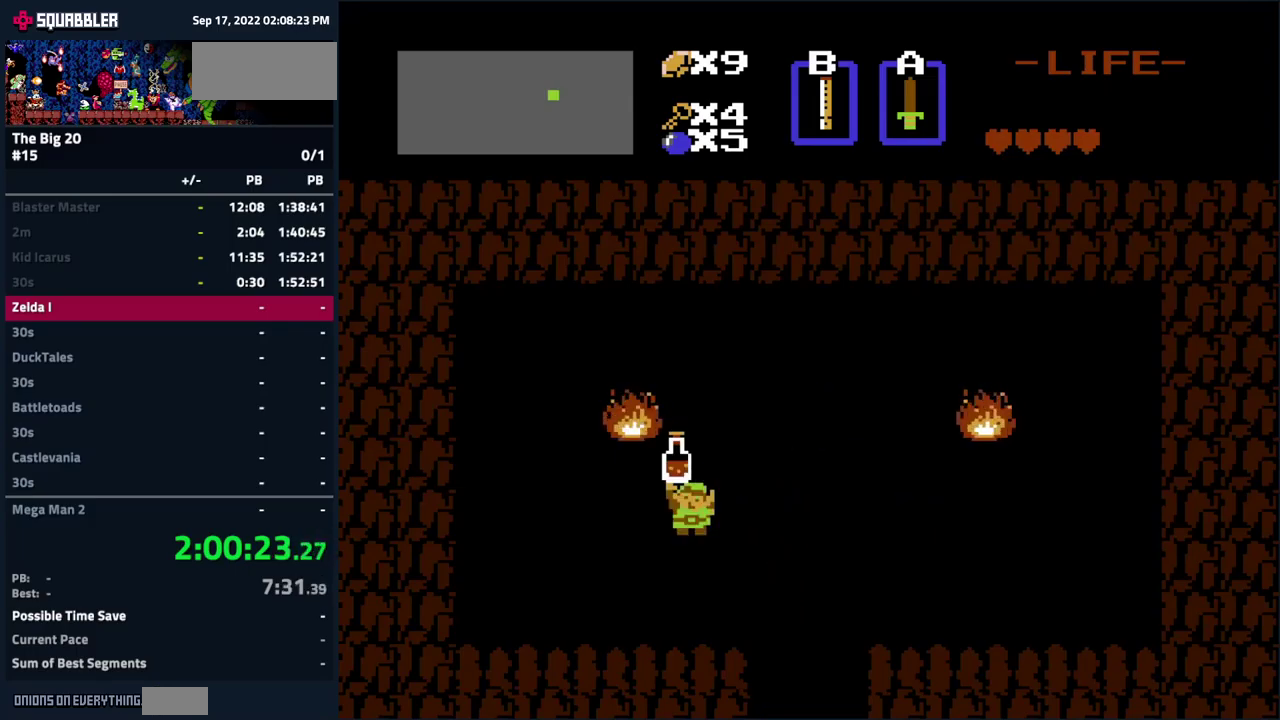
{"buttons": ["DPAD_RIGHT"], "events": [[83, "DPAD_RIGHT", "down"]]}
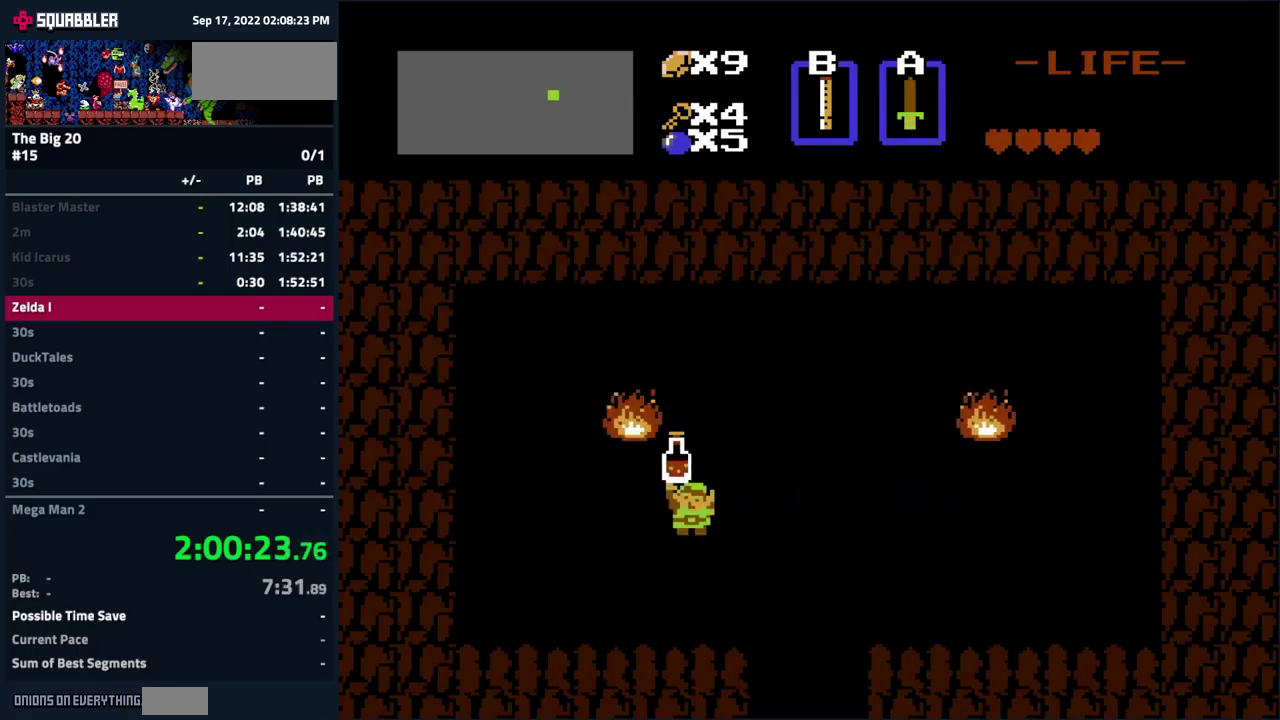
{"buttons": ["DPAD_RIGHT"], "events": []}
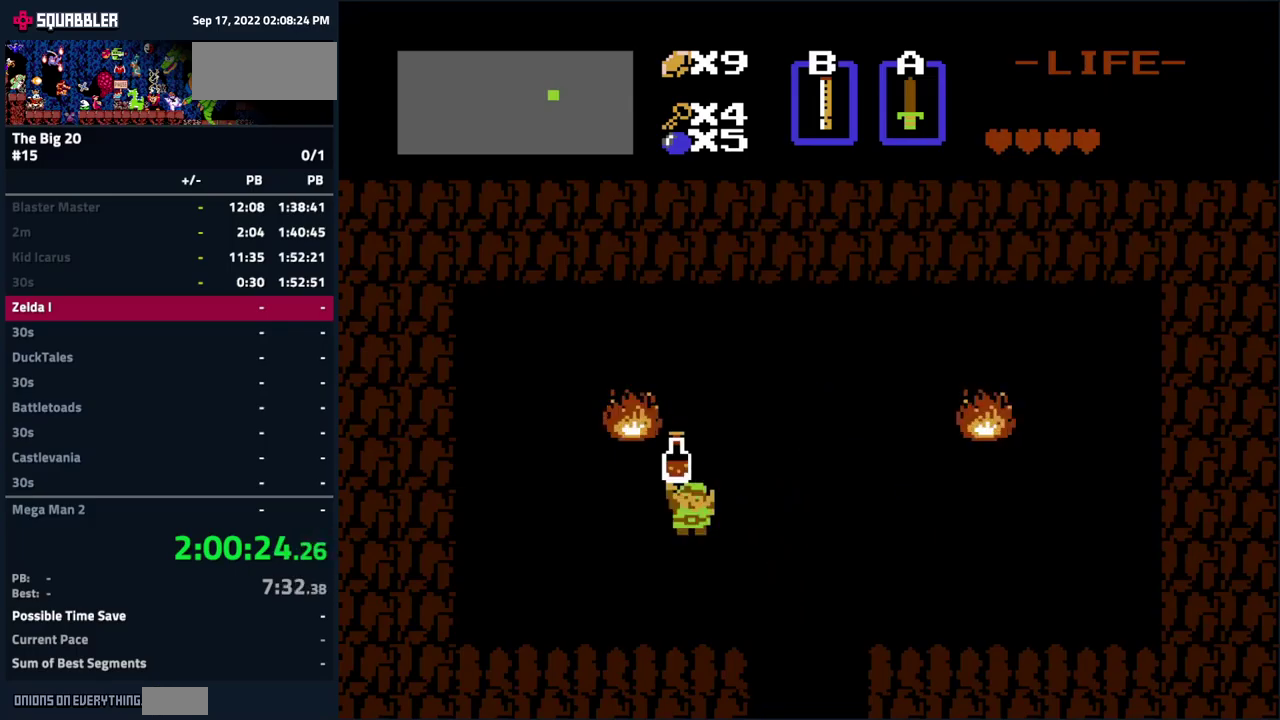
{"buttons": ["DPAD_RIGHT"], "events": []}
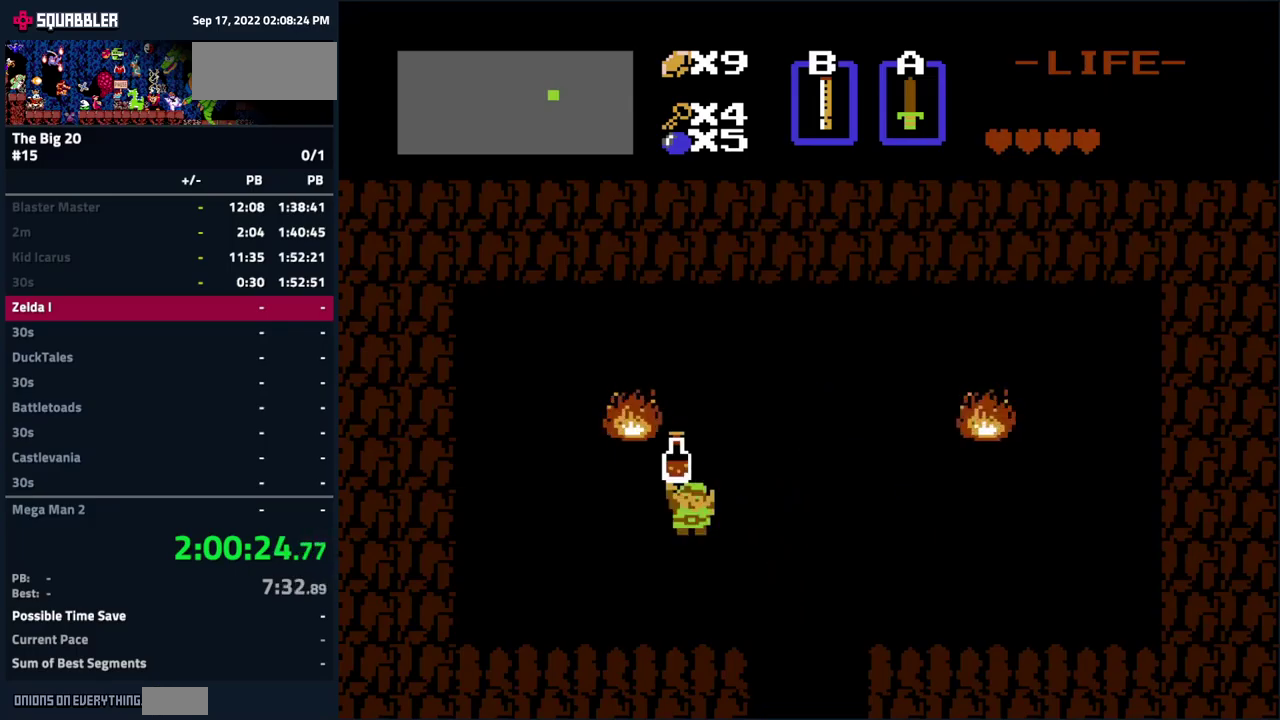
{"buttons": ["DPAD_DOWN"], "events": [[483, "DPAD_DOWN", "down"], [500, "DPAD_RIGHT", "up"]]}
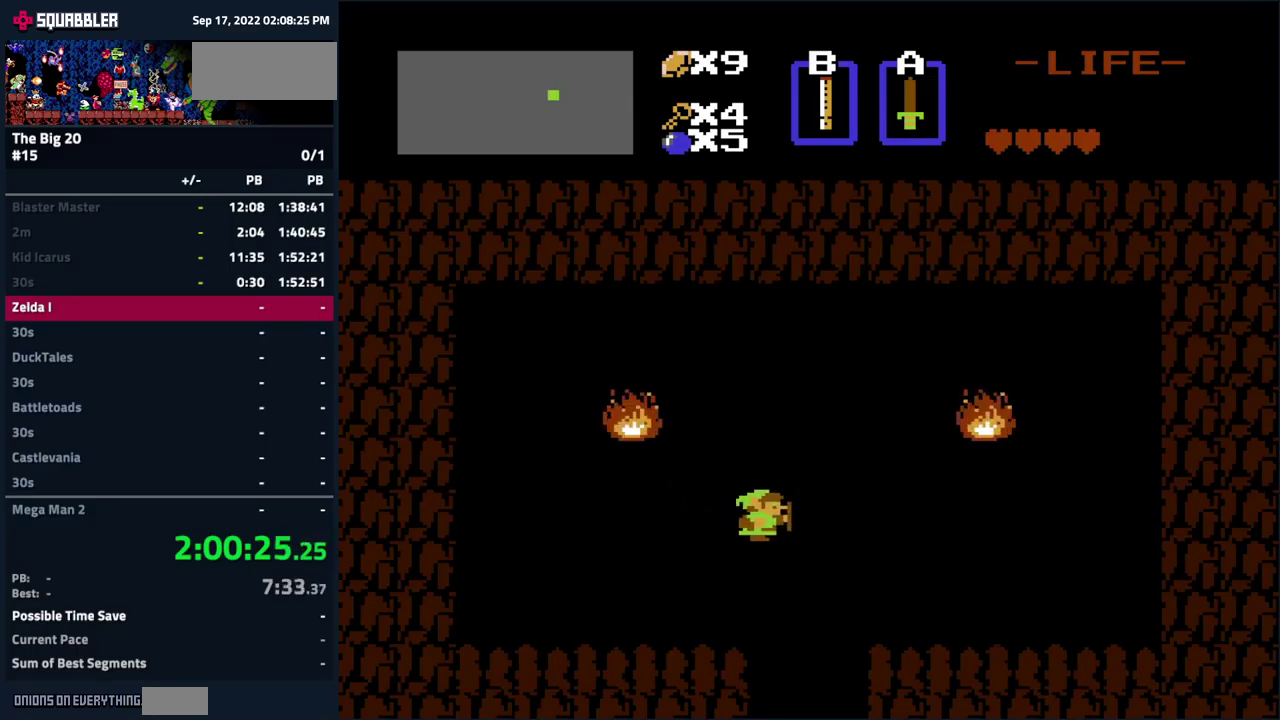
{"buttons": ["DPAD_DOWN"], "events": []}
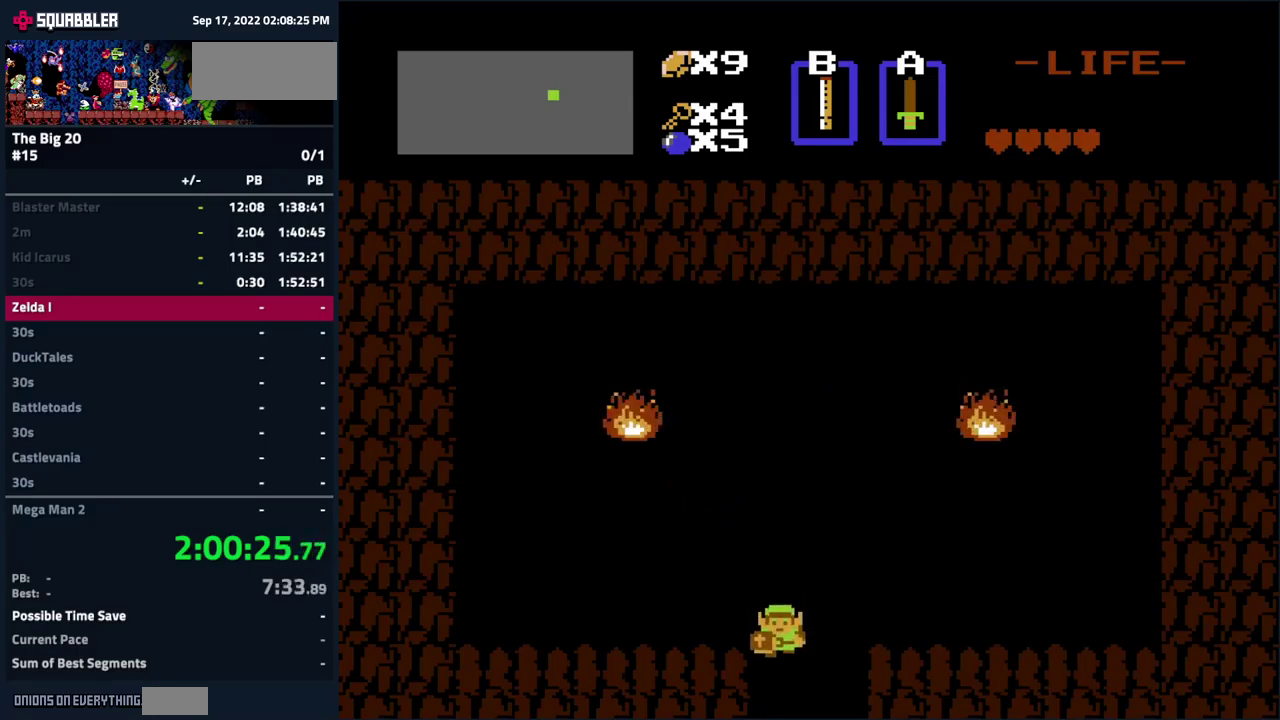
{"buttons": [], "events": [[500, "DPAD_DOWN", "up"]]}
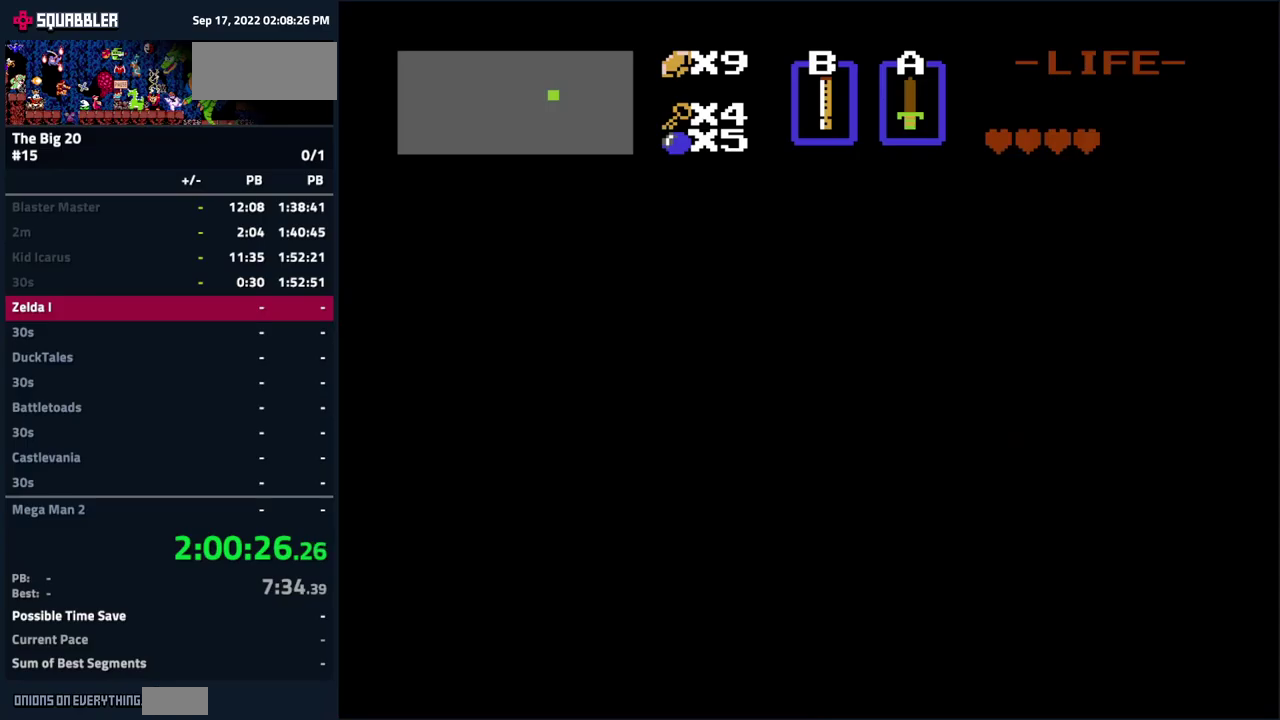
{"buttons": [], "events": []}
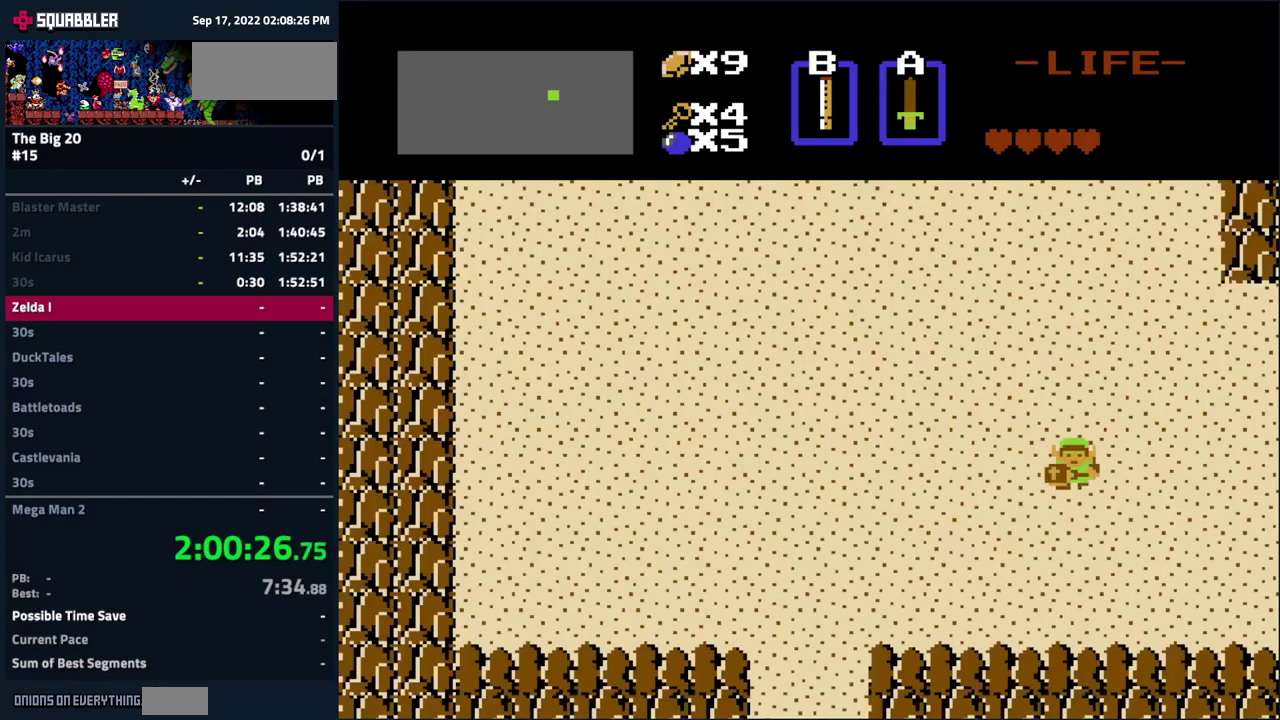
{"buttons": [], "events": [[50, "START", "down"], [167, "START", "up"]]}
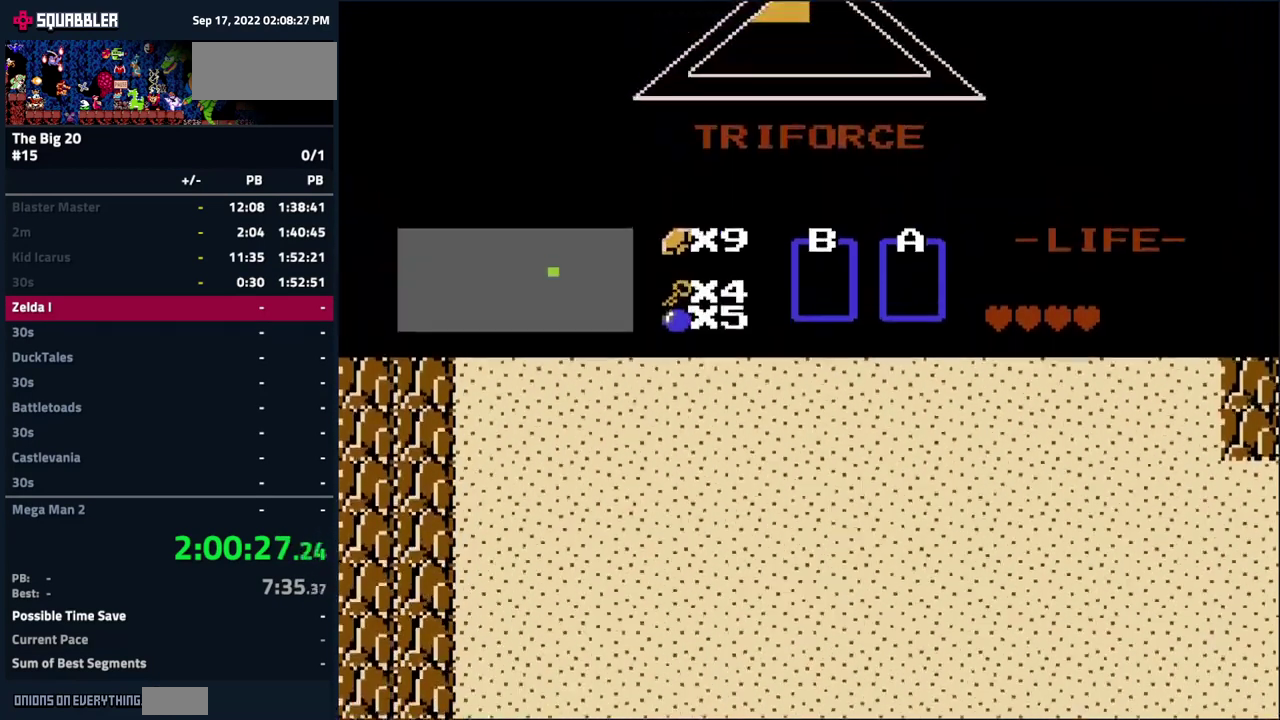
{"buttons": [], "events": []}
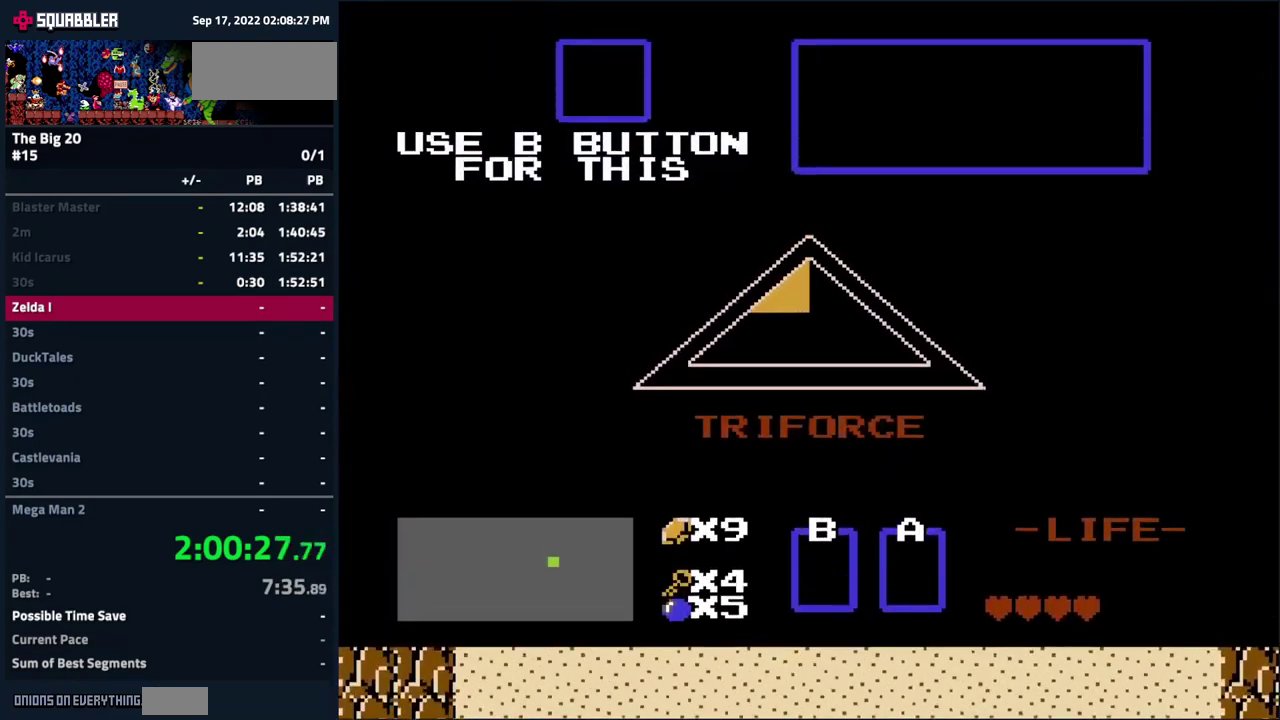
{"buttons": [], "events": []}
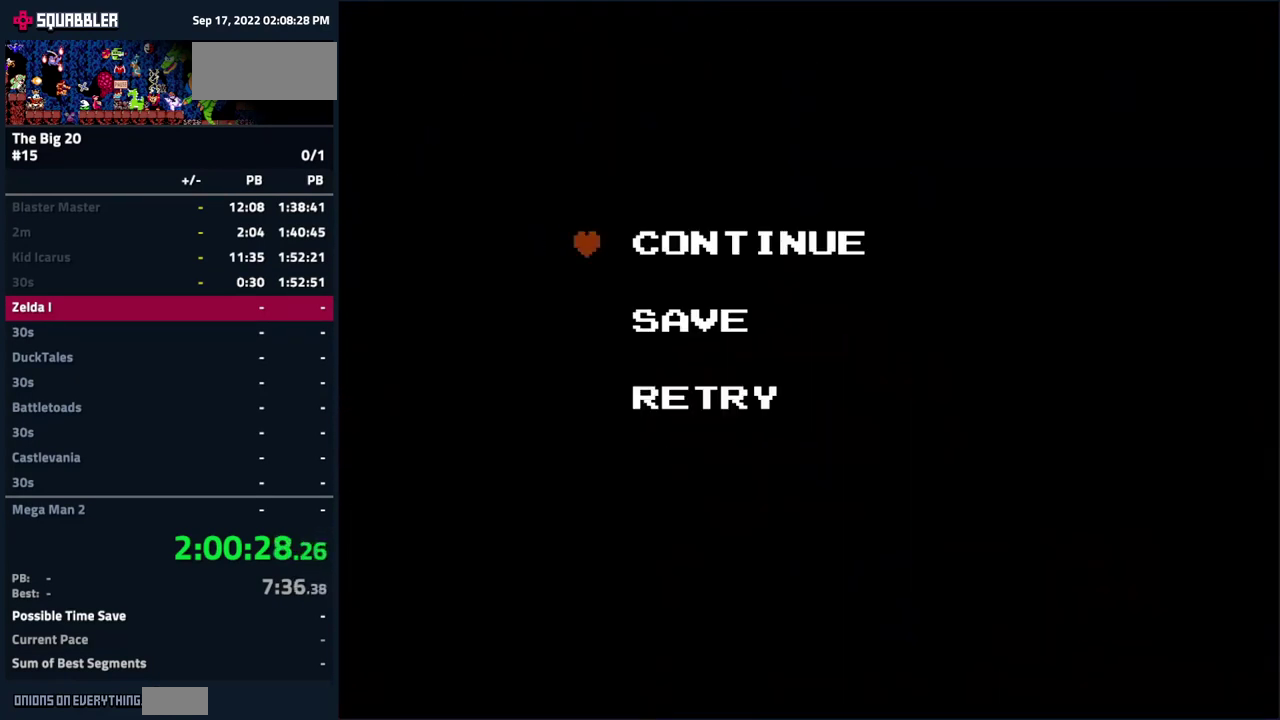
{"buttons": [], "events": [[333, "START", "down"], [483, "START", "up"]]}
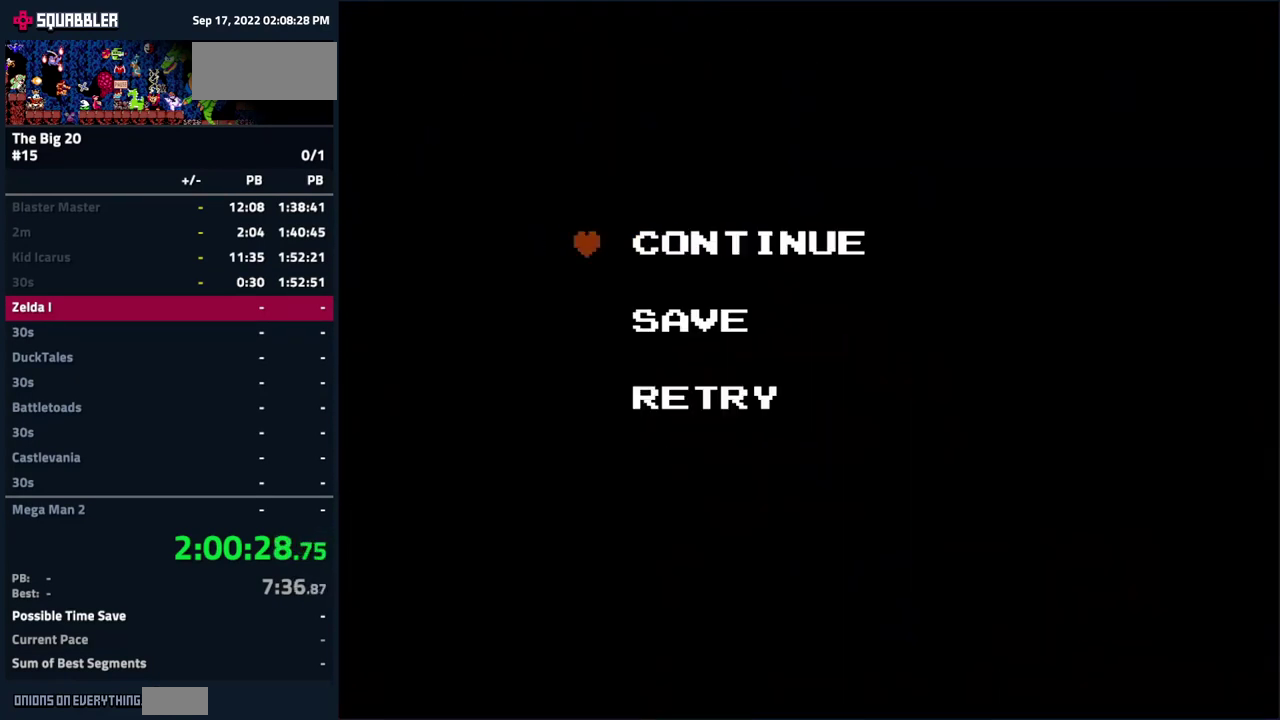
{"buttons": [], "events": []}
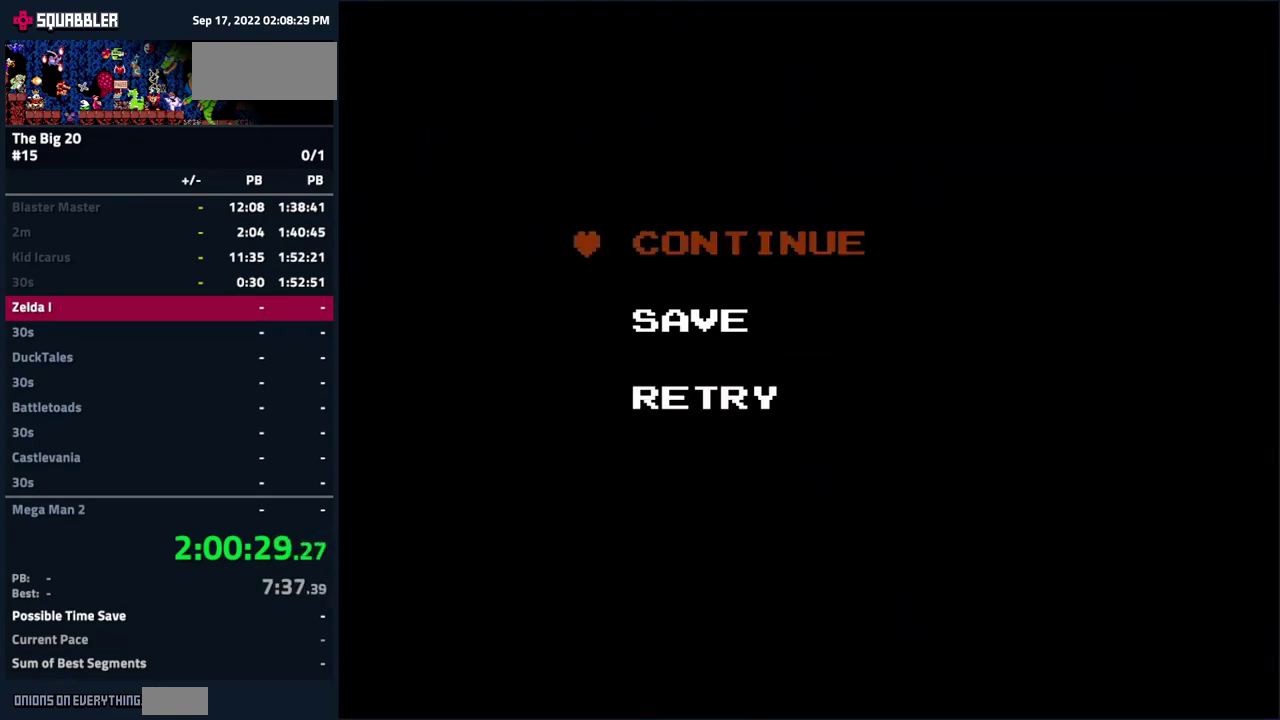
{"buttons": [], "events": []}
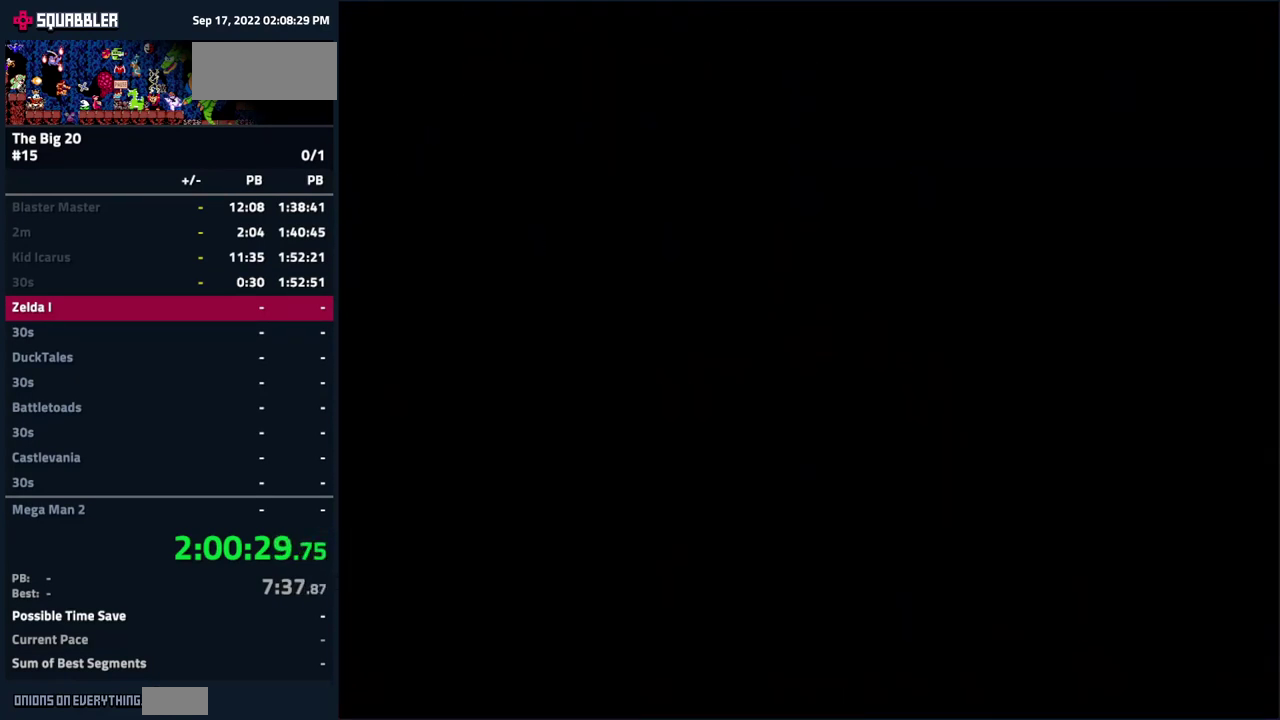
{"buttons": ["DPAD_LEFT"], "events": [[467, "DPAD_LEFT", "down"]]}
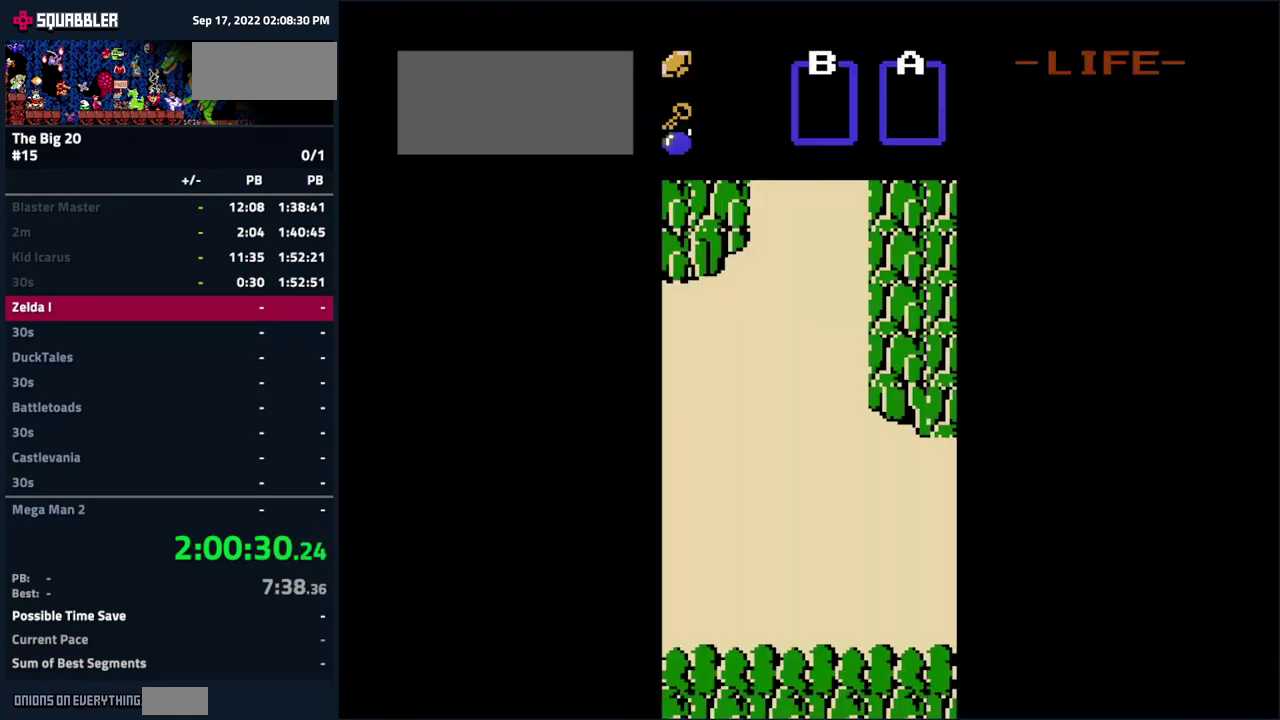
{"buttons": ["DPAD_LEFT"], "events": []}
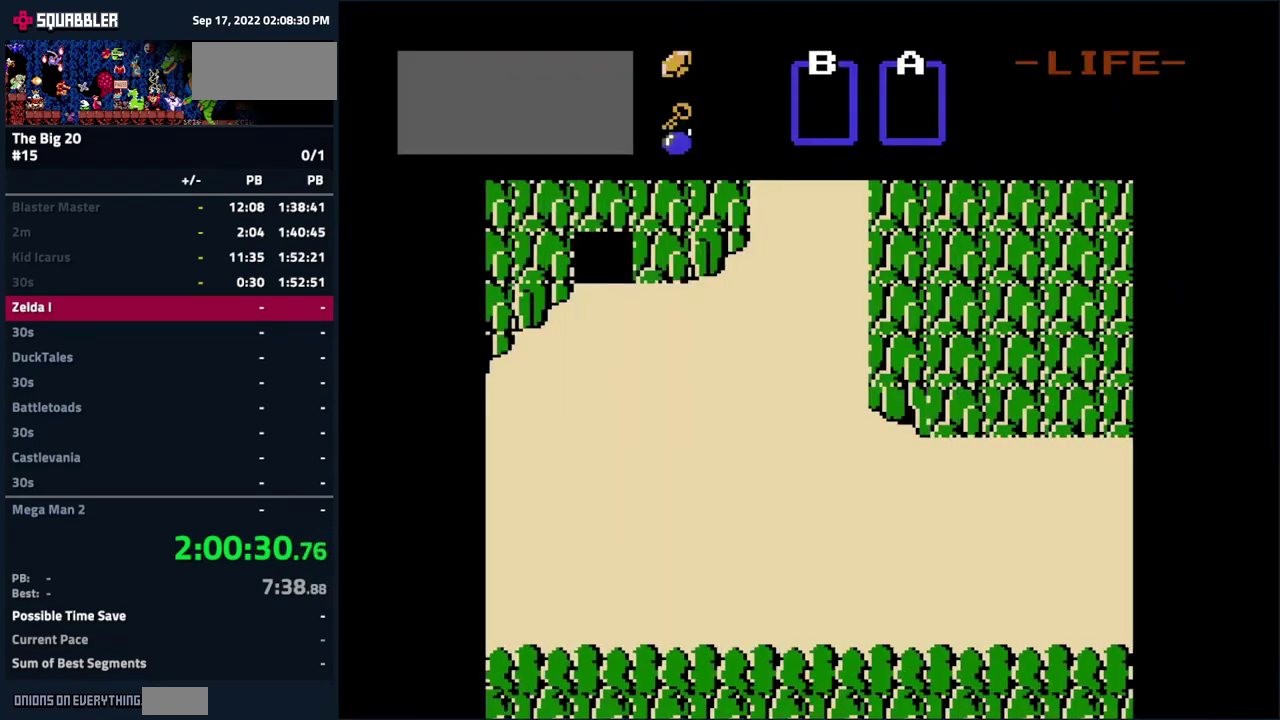
{"buttons": ["DPAD_UP"], "events": [[83, "DPAD_UP", "down"], [100, "DPAD_LEFT", "up"]]}
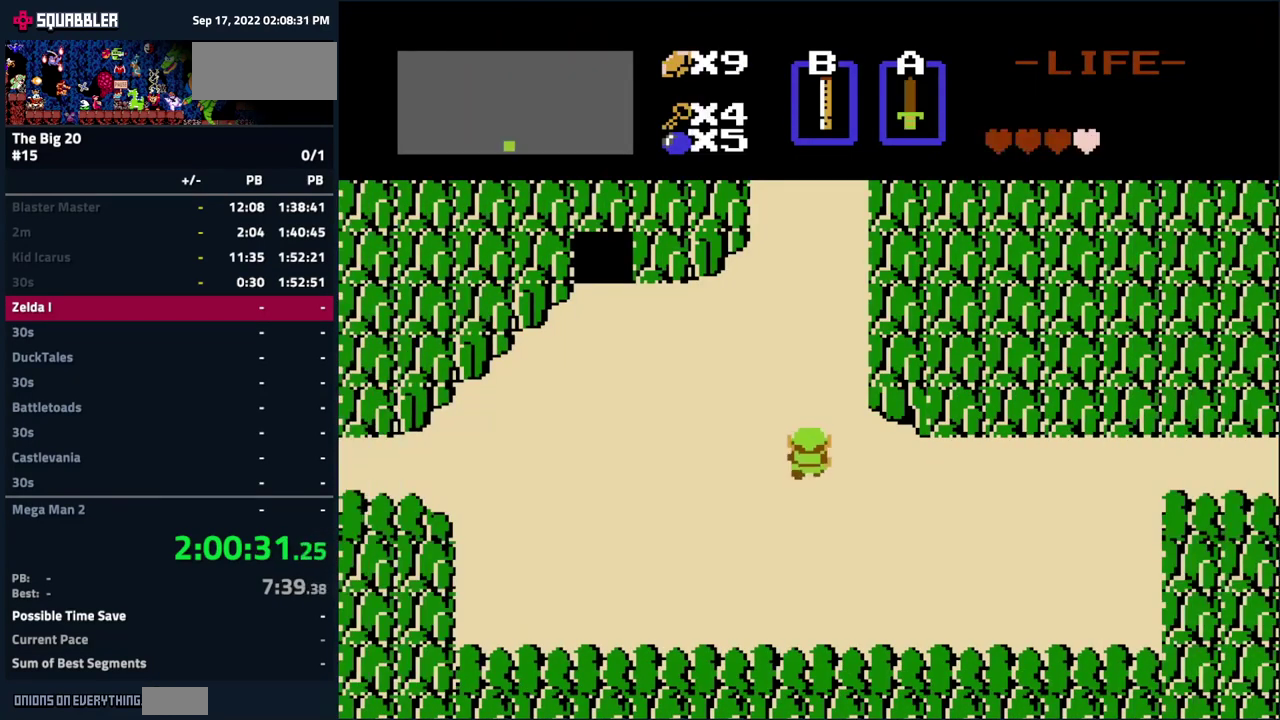
{"buttons": ["DPAD_UP"], "events": []}
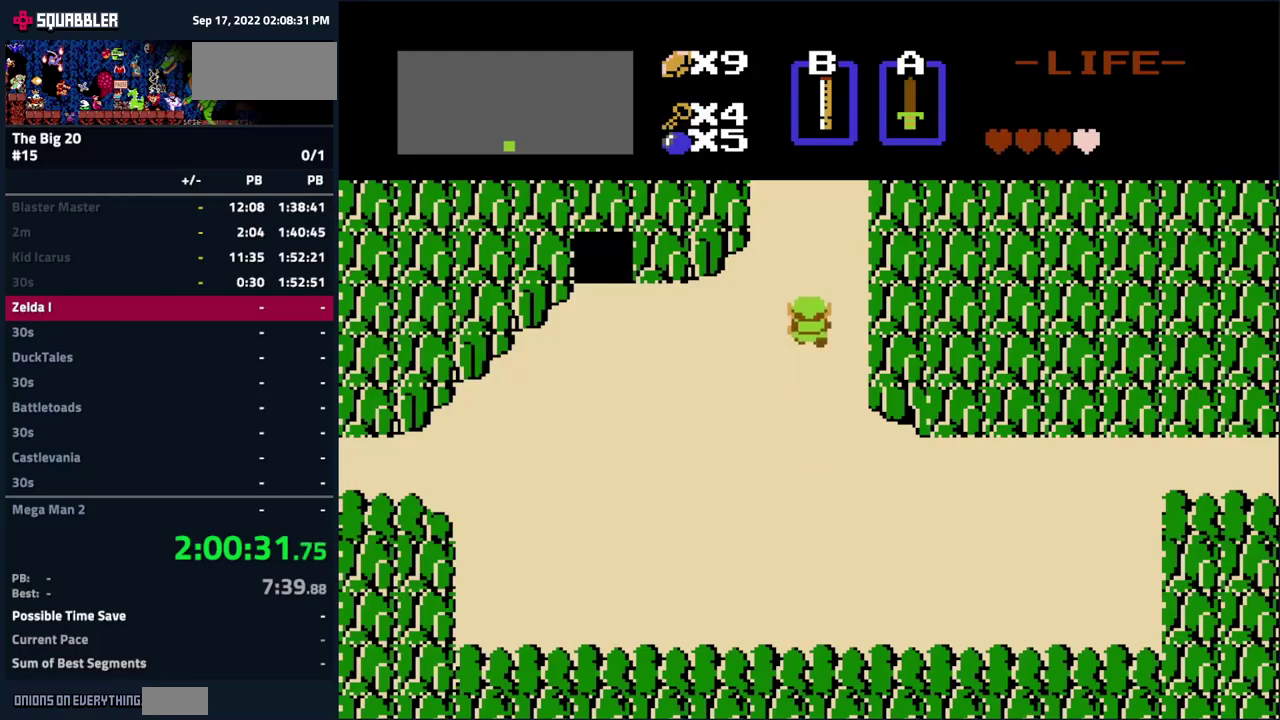
{"buttons": ["DPAD_DOWN"], "events": [[150, "DPAD_LEFT", "down"], [200, "DPAD_UP", "up"], [417, "DPAD_DOWN", "down"], [467, "DPAD_LEFT", "up"]]}